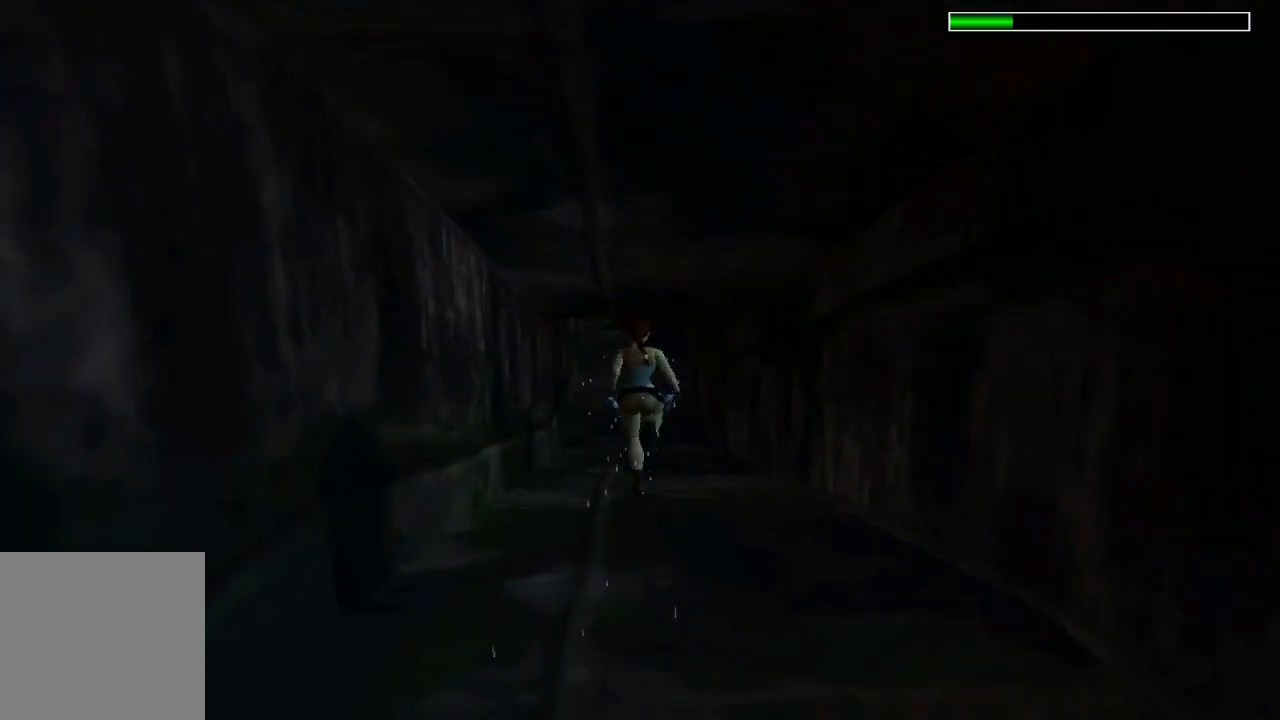
Gameplay with a controller (Xbox layout); each line is a JSON object with the inputs held at the frame after it. "events" lists button and stick changes between this image and that frame as [ms after this image, input, new state], when the widget could be followed in between.
{"buttons": ["R2", "DPAD_UP"], "left_stick": "center", "right_stick": "center", "events": [[33, "DPAD_LEFT", "up"]]}
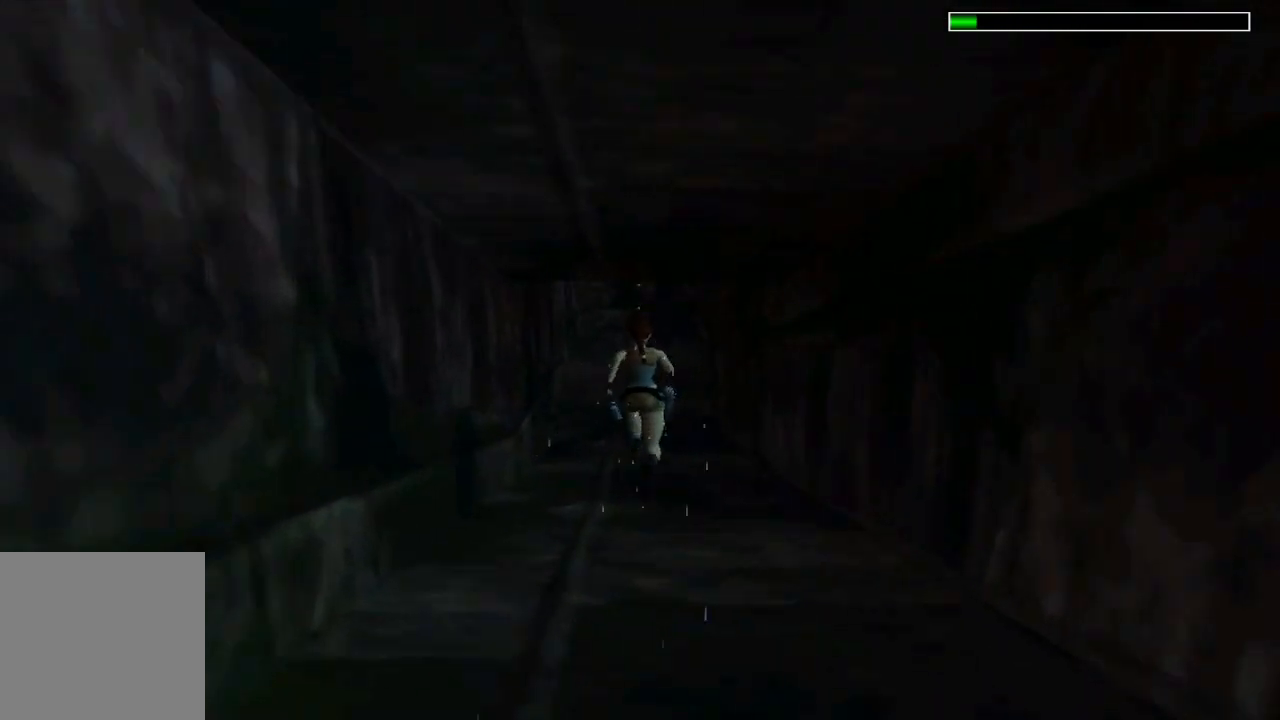
{"buttons": ["DPAD_UP"], "left_stick": "center", "right_stick": "center", "events": [[167, "R2", "up"]]}
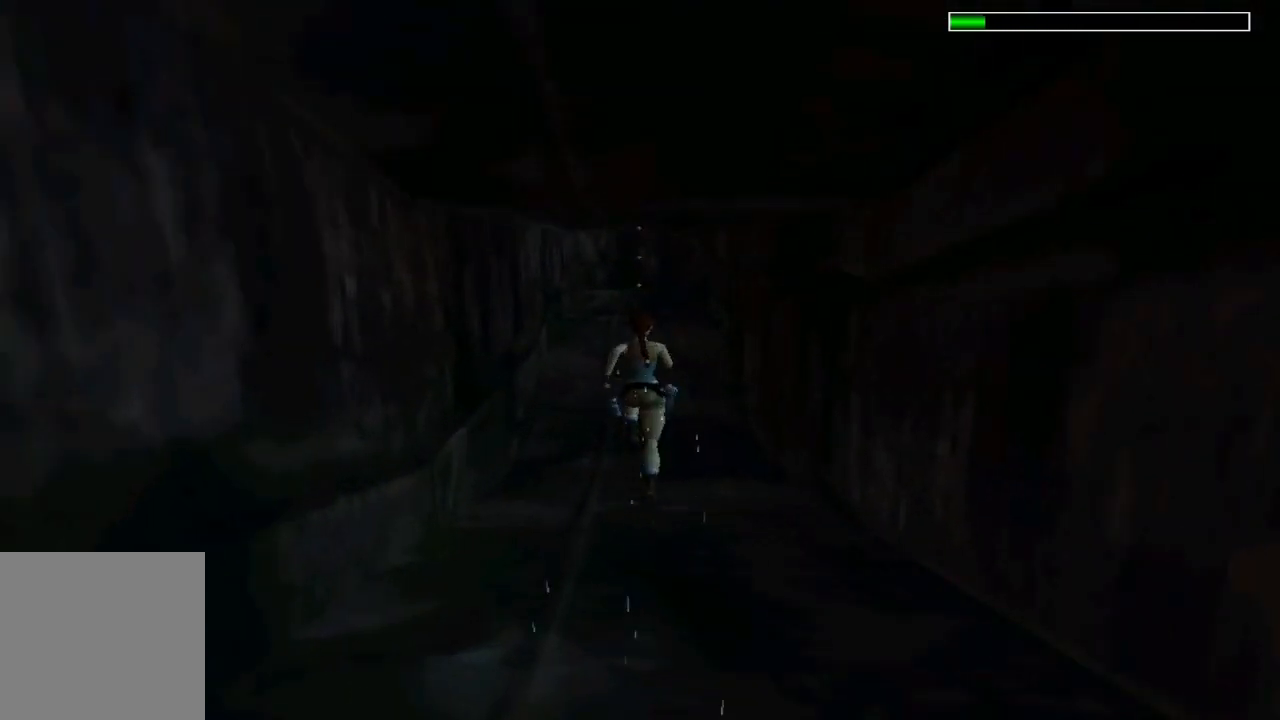
{"buttons": ["X", "DPAD_UP"], "left_stick": "center", "right_stick": "center", "events": [[133, "X", "down"]]}
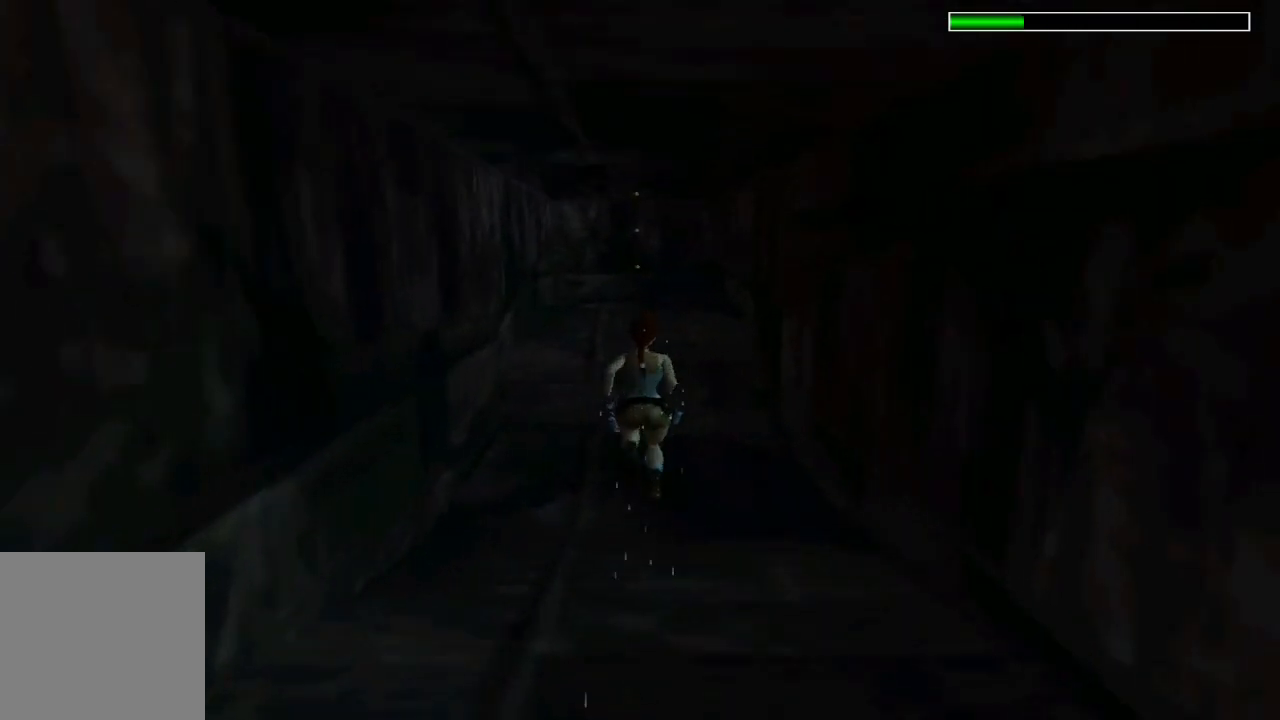
{"buttons": ["DPAD_UP"], "left_stick": "center", "right_stick": "center", "events": [[267, "X", "up"]]}
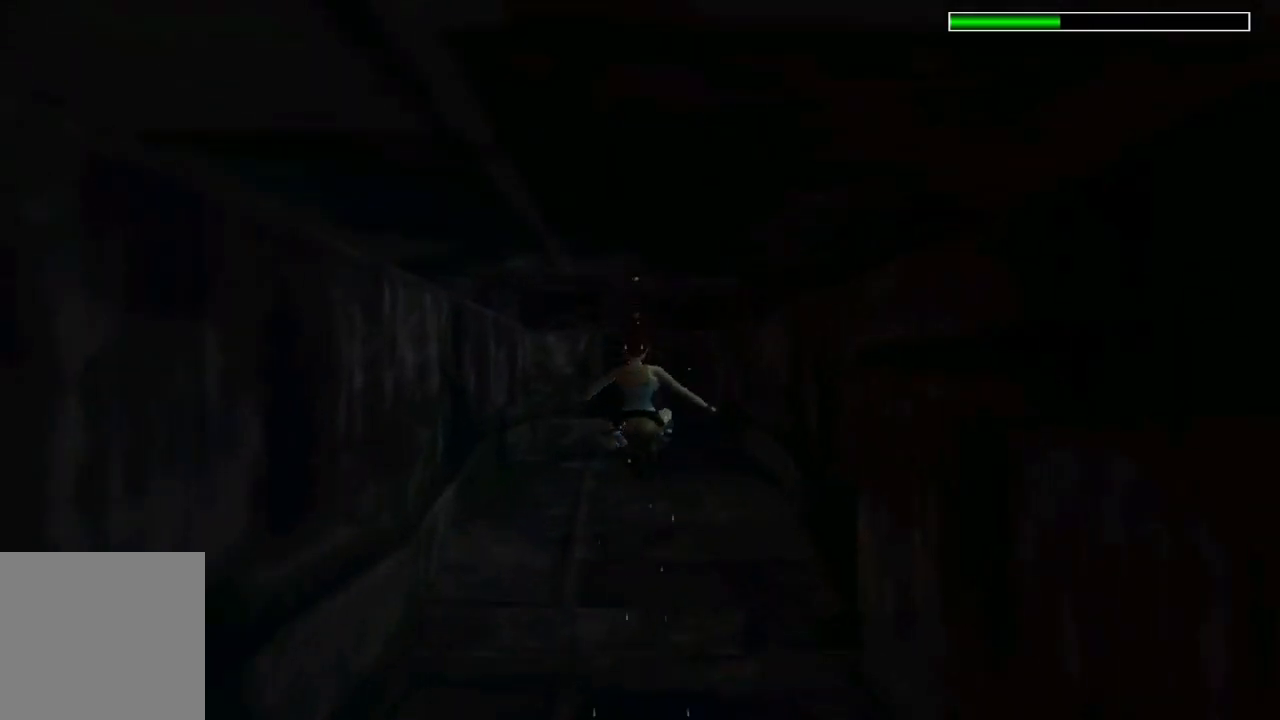
{"buttons": ["A"], "left_stick": "center", "right_stick": "center", "events": [[400, "DPAD_UP", "up"], [467, "A", "down"]]}
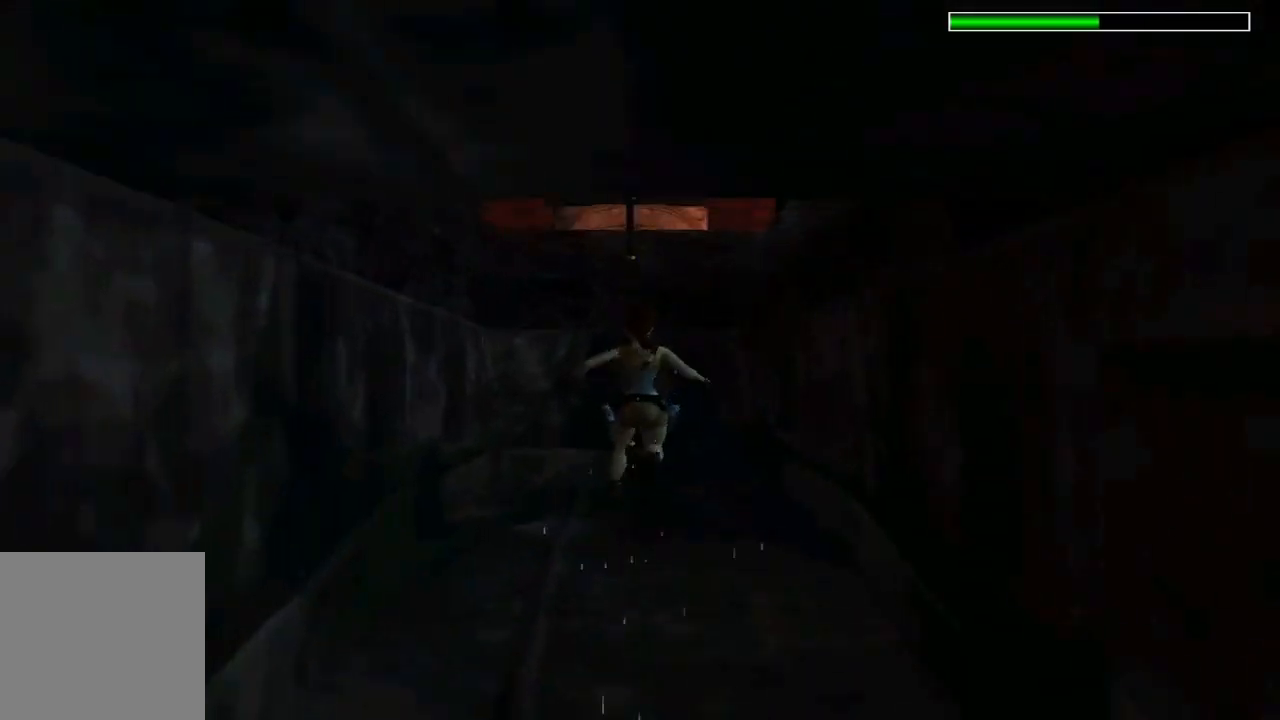
{"buttons": ["A"], "left_stick": "center", "right_stick": "center", "events": []}
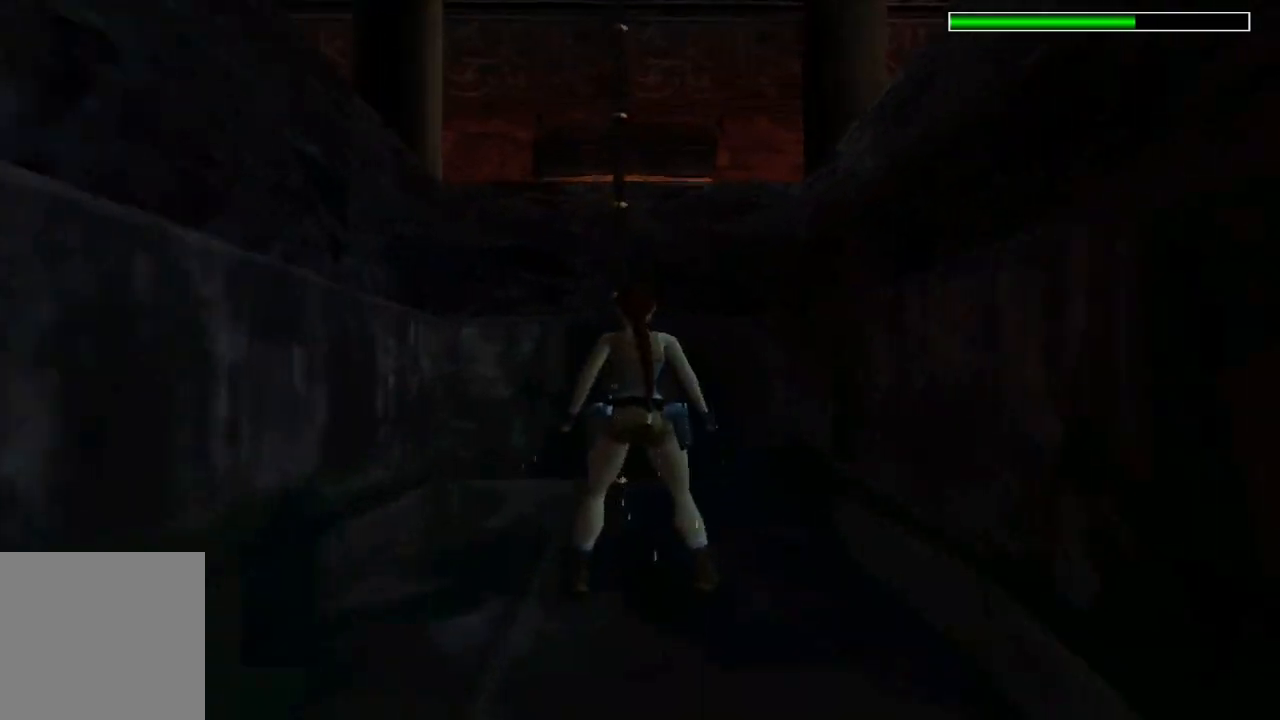
{"buttons": ["A"], "left_stick": "center", "right_stick": "center", "events": []}
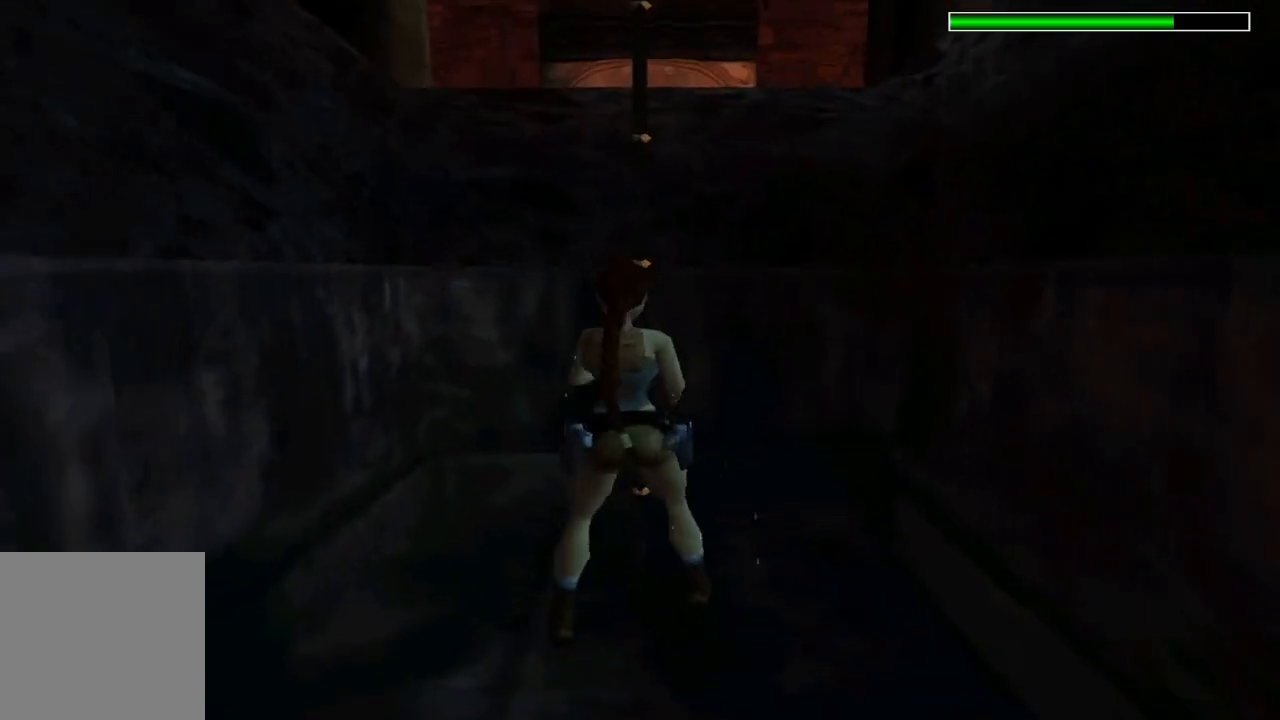
{"buttons": ["A"], "left_stick": "center", "right_stick": "center", "events": []}
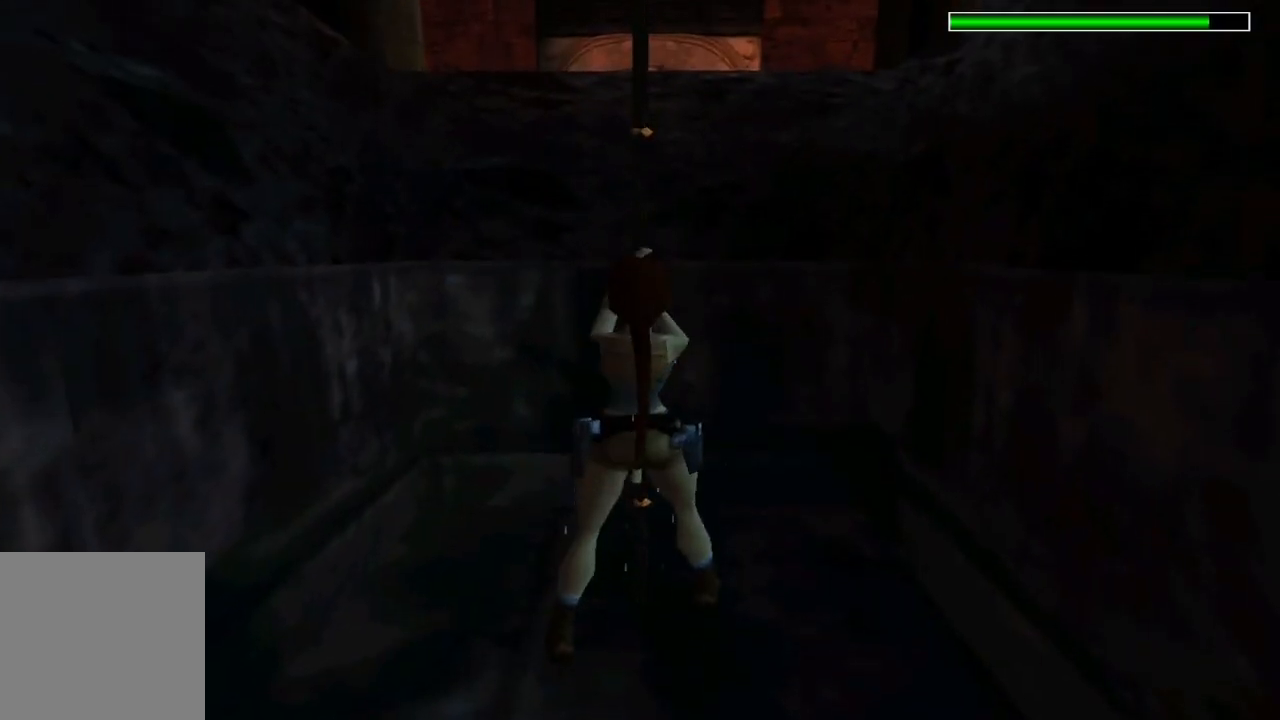
{"buttons": [], "left_stick": "center", "right_stick": "center", "events": [[67, "A", "up"]]}
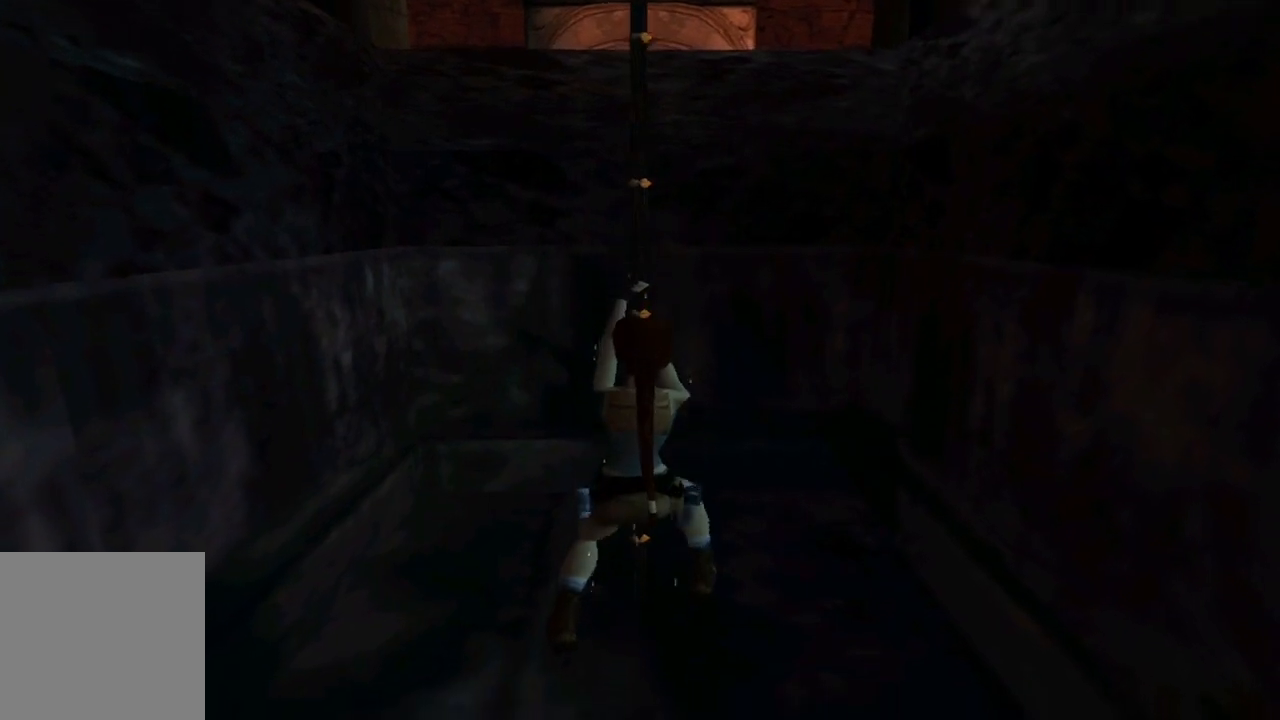
{"buttons": ["DPAD_RIGHT"], "left_stick": "center", "right_stick": "center", "events": [[433, "DPAD_RIGHT", "down"]]}
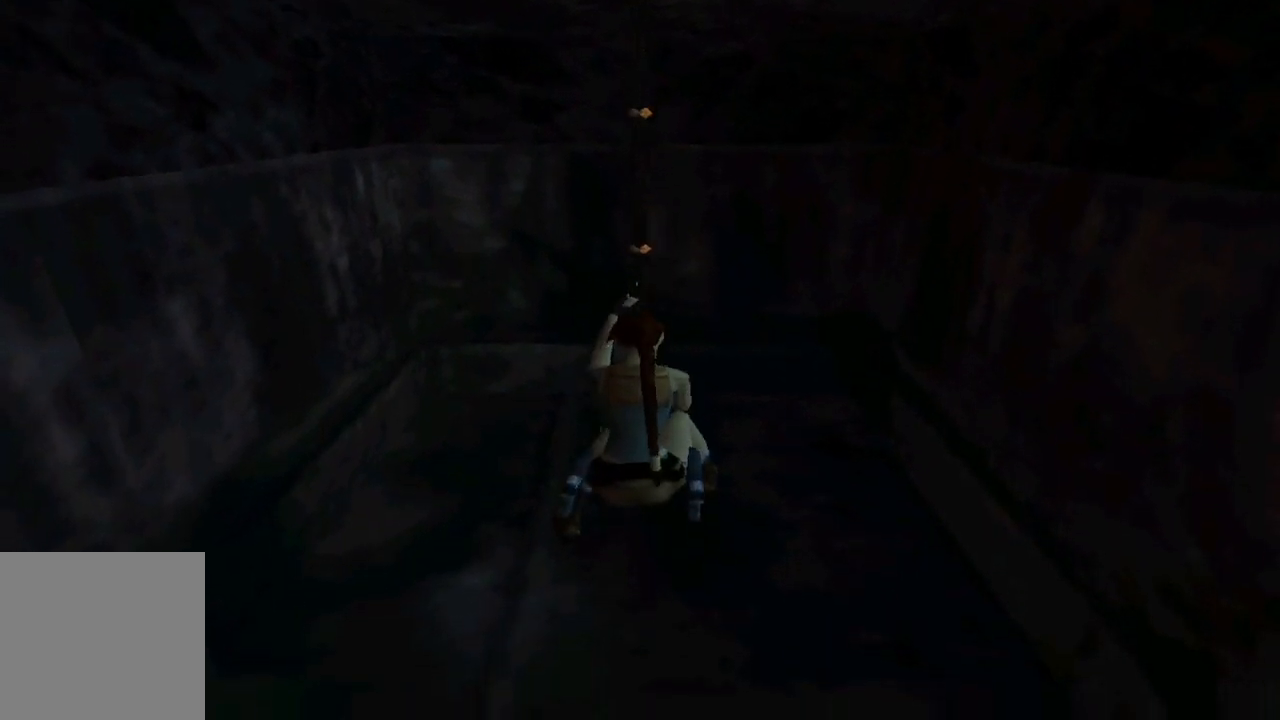
{"buttons": ["Y", "DPAD_RIGHT"], "left_stick": "center", "right_stick": "center", "events": [[100, "Y", "down"]]}
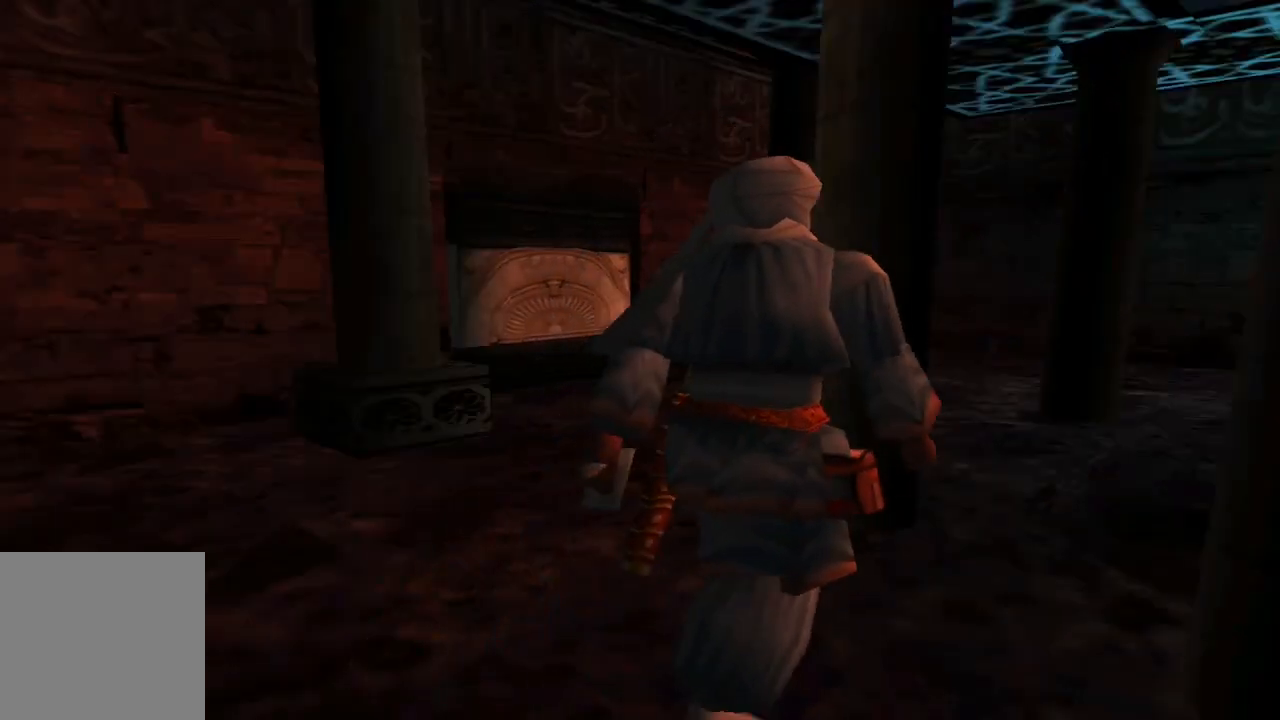
{"buttons": ["Y", "DPAD_RIGHT"], "left_stick": "center", "right_stick": "center", "events": []}
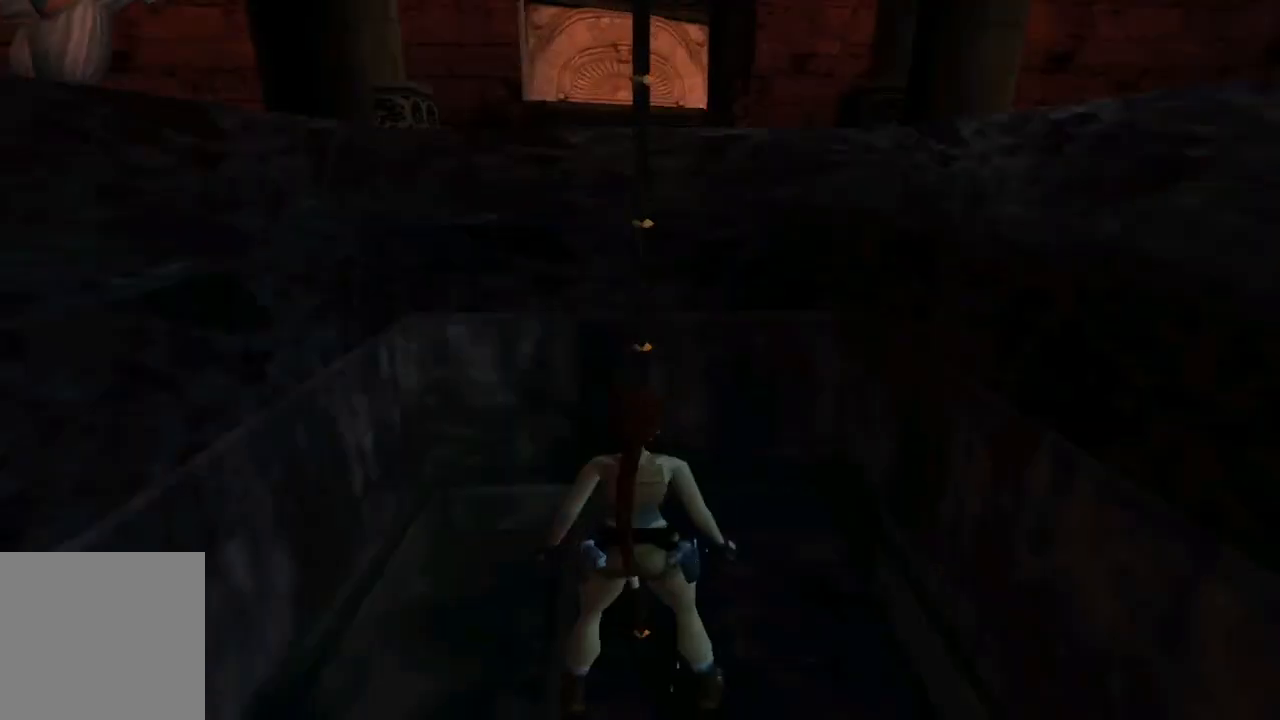
{"buttons": ["DPAD_UP"], "left_stick": "center", "right_stick": "center", "events": [[400, "DPAD_UP", "down"], [400, "Y", "up"], [500, "DPAD_RIGHT", "up"]]}
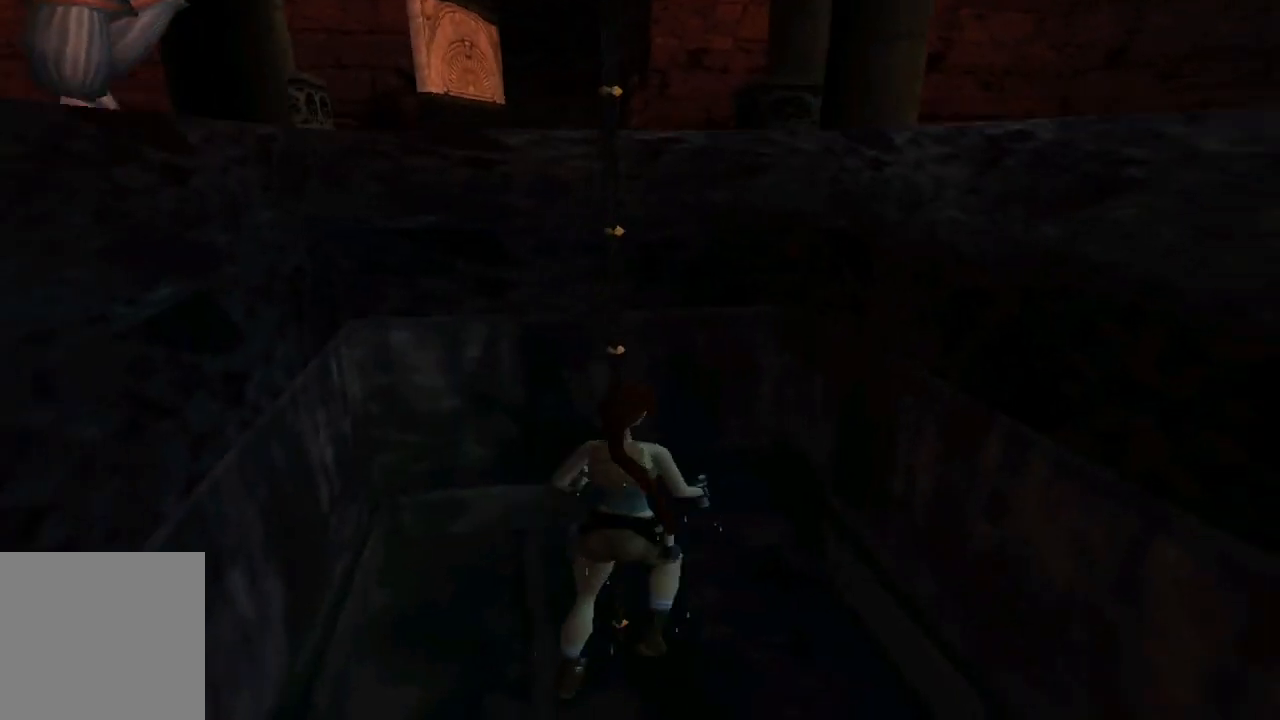
{"buttons": ["DPAD_LEFT"], "left_stick": "center", "right_stick": "center", "events": [[133, "Y", "down"], [233, "DPAD_LEFT", "down"], [233, "Y", "up"], [300, "DPAD_UP", "up"]]}
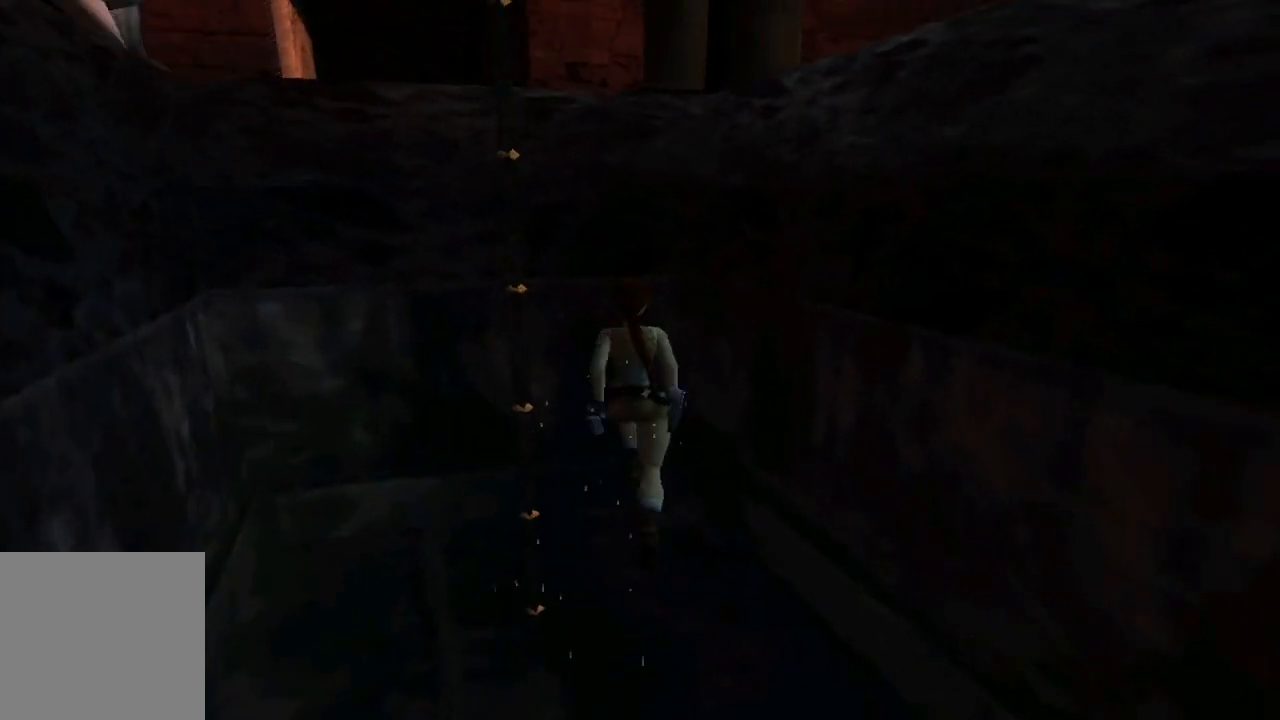
{"buttons": ["A", "DPAD_UP"], "left_stick": "center", "right_stick": "center", "events": [[67, "A", "down"], [133, "DPAD_LEFT", "up"], [200, "DPAD_UP", "down"]]}
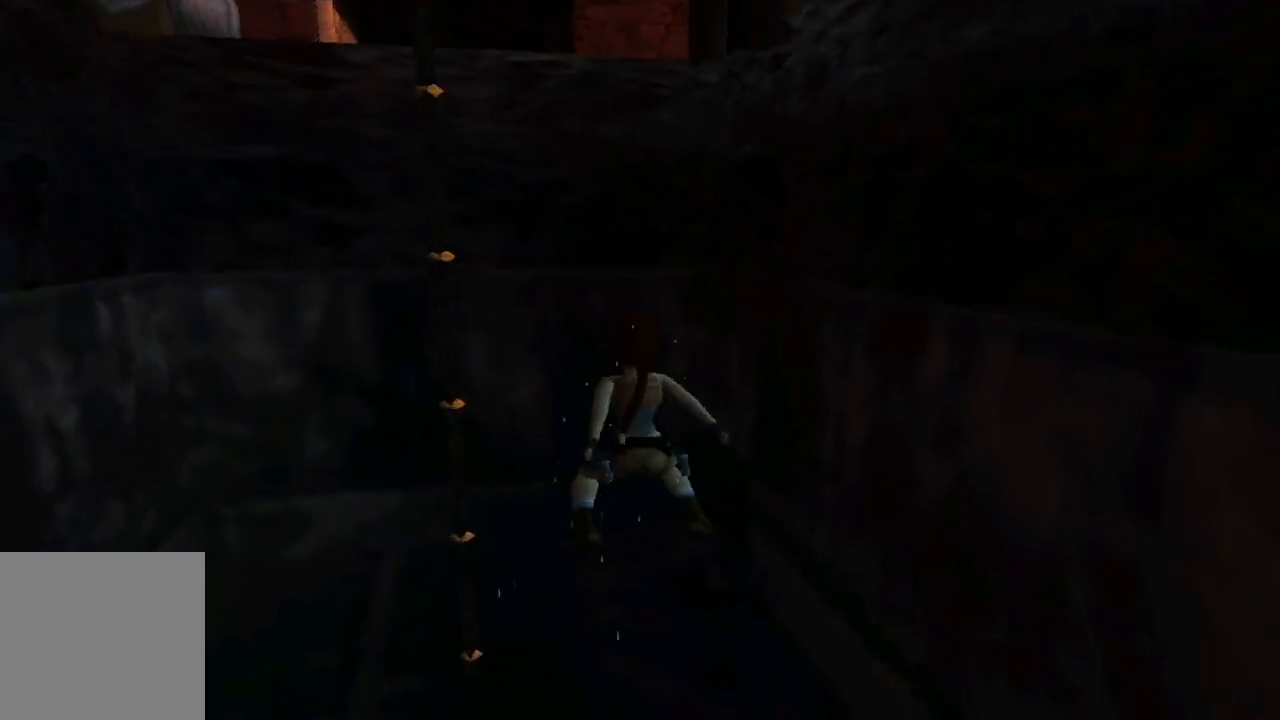
{"buttons": ["A", "DPAD_UP"], "left_stick": "center", "right_stick": "center", "events": []}
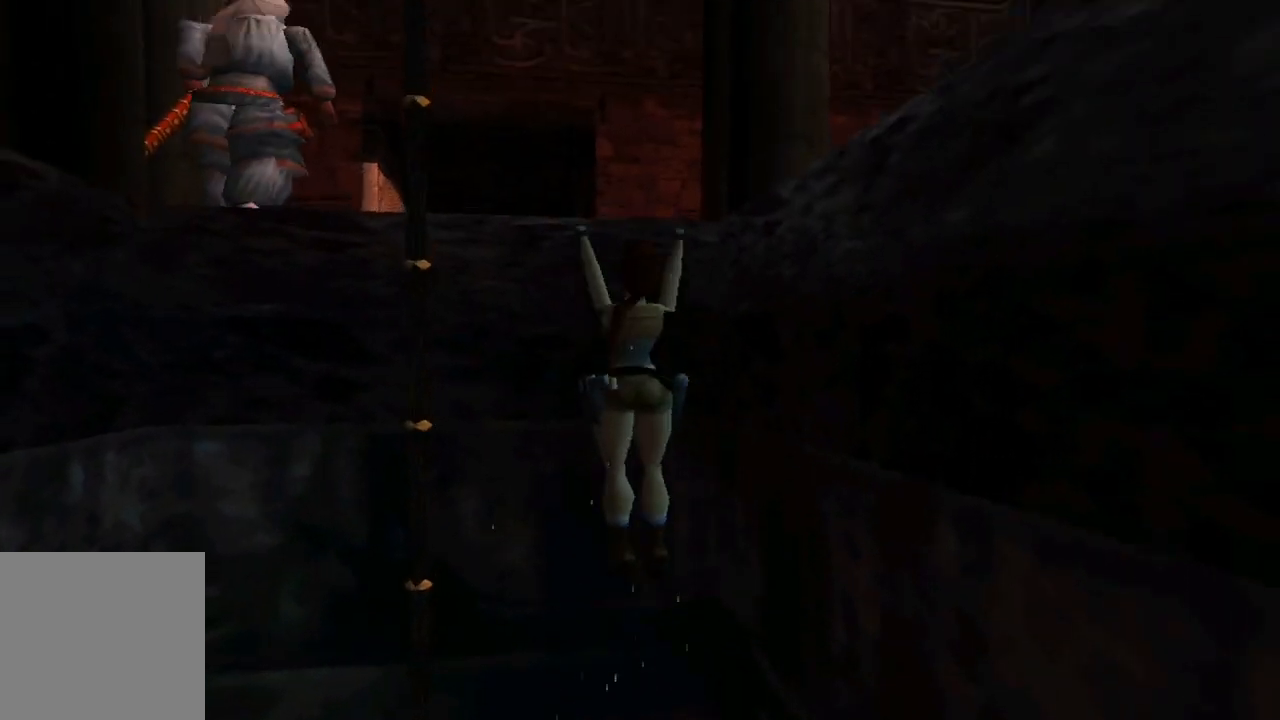
{"buttons": ["A", "DPAD_UP"], "left_stick": "center", "right_stick": "center", "events": []}
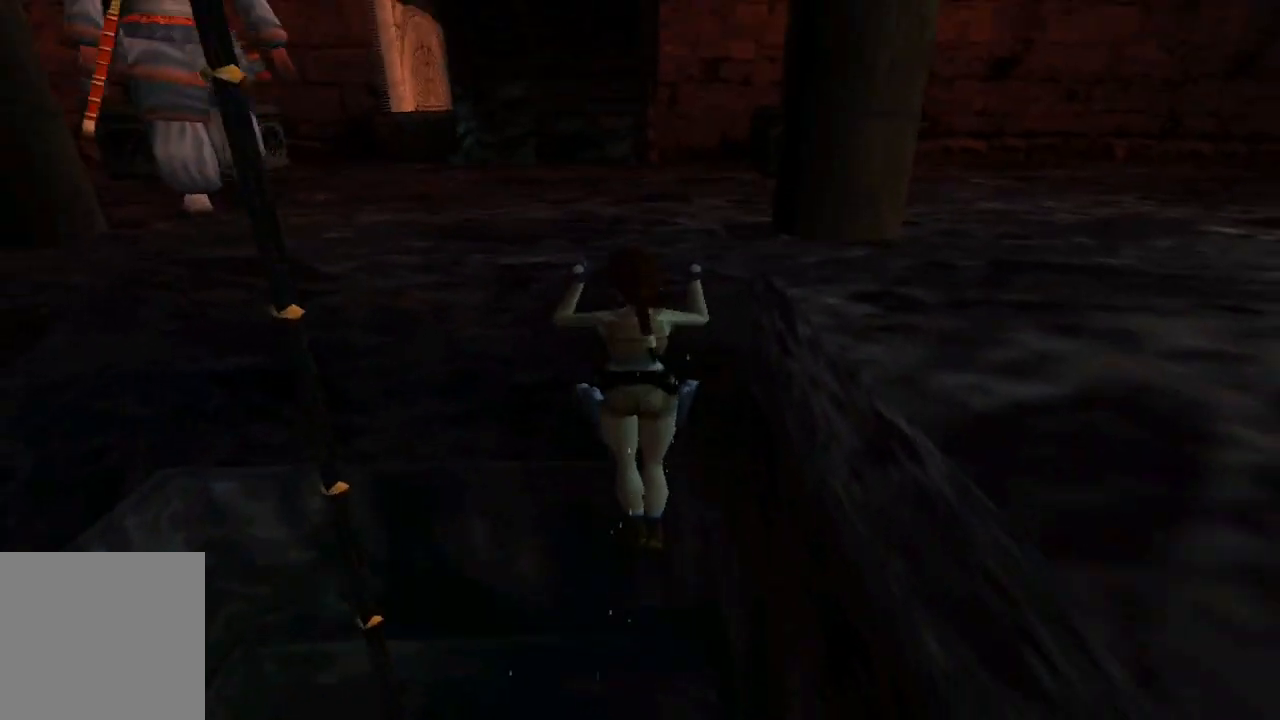
{"buttons": ["A"], "left_stick": "center", "right_stick": "center", "events": [[267, "DPAD_UP", "up"]]}
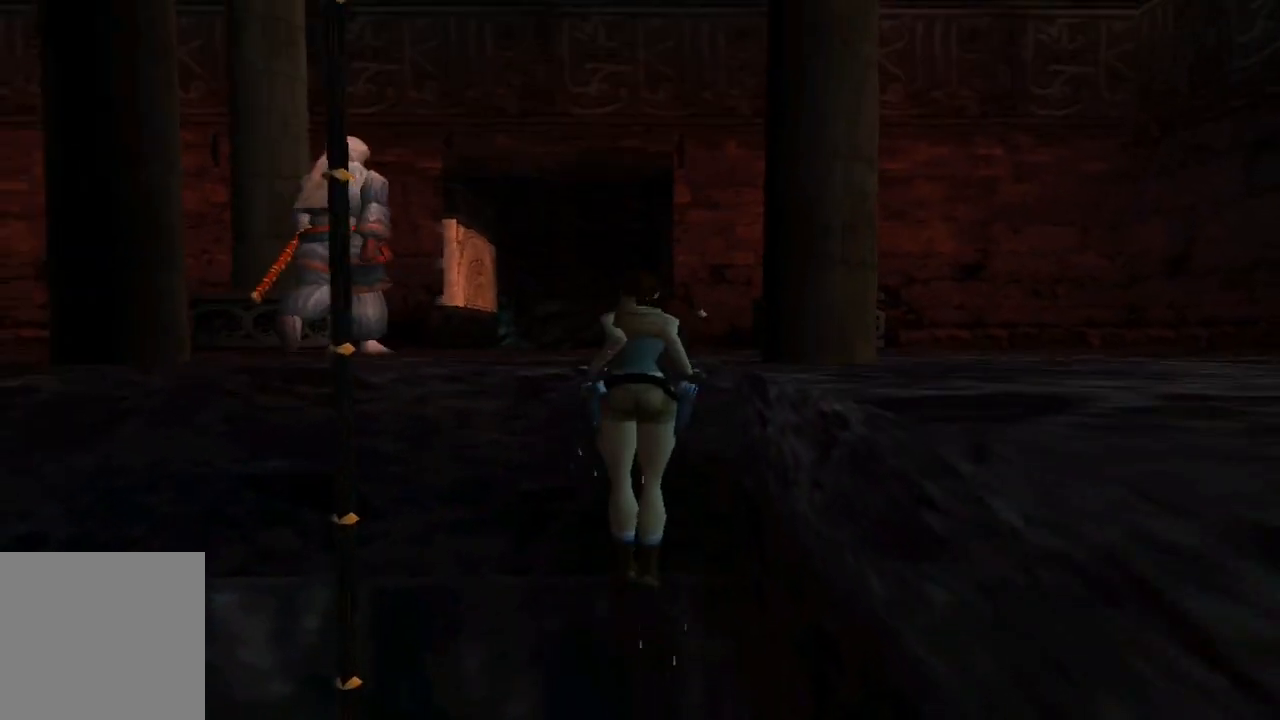
{"buttons": ["A", "DPAD_UP"], "left_stick": "center", "right_stick": "center", "events": [[233, "DPAD_UP", "down"]]}
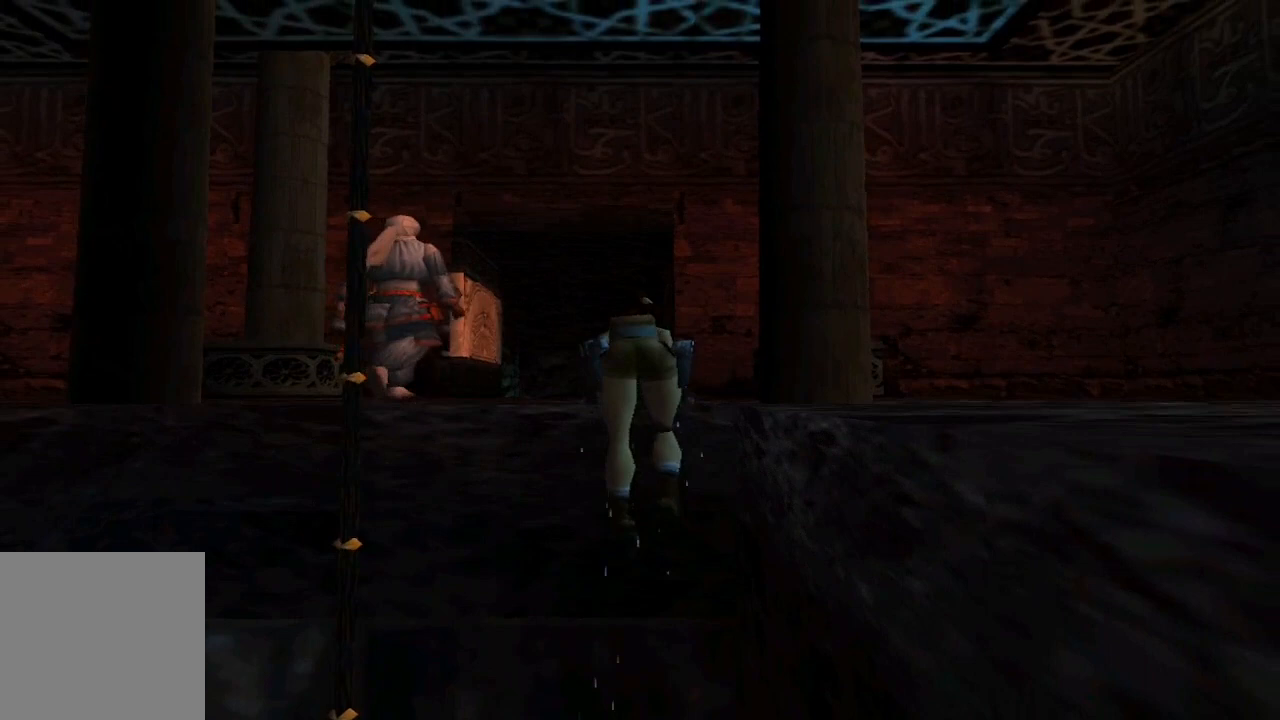
{"buttons": ["A", "DPAD_UP"], "left_stick": "center", "right_stick": "center", "events": []}
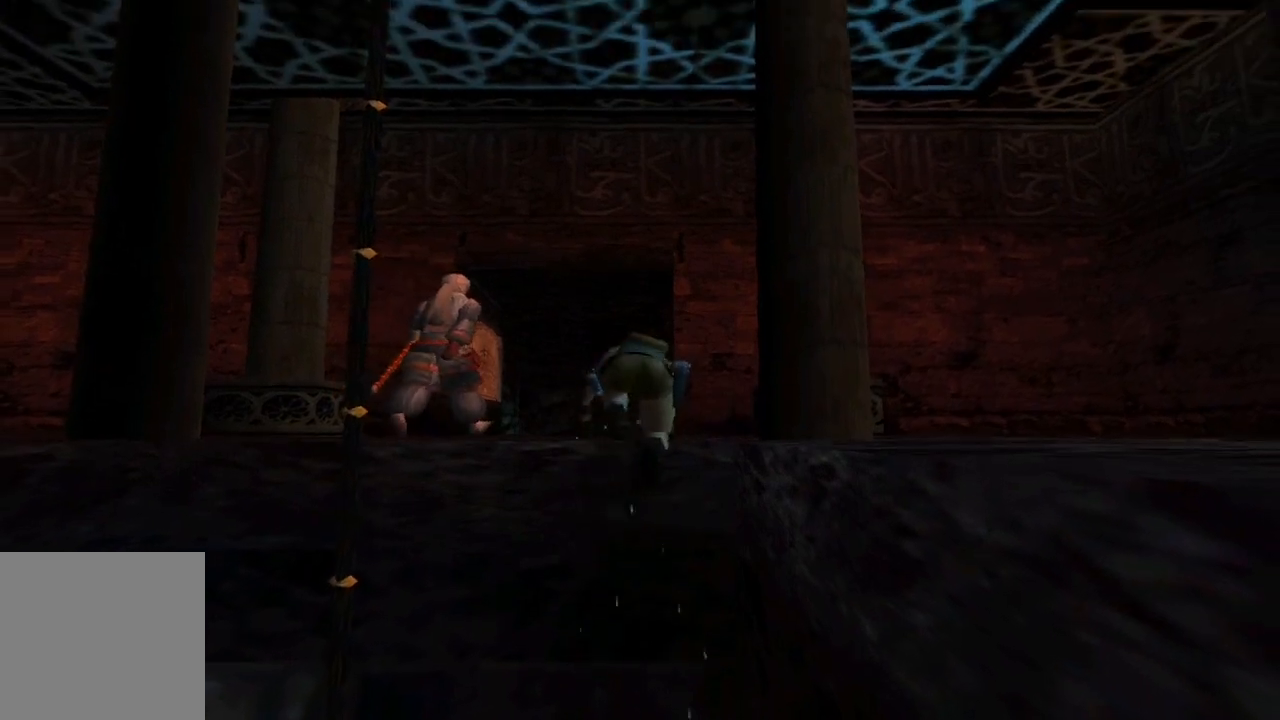
{"buttons": ["DPAD_UP"], "left_stick": "center", "right_stick": "center", "events": [[100, "A", "up"]]}
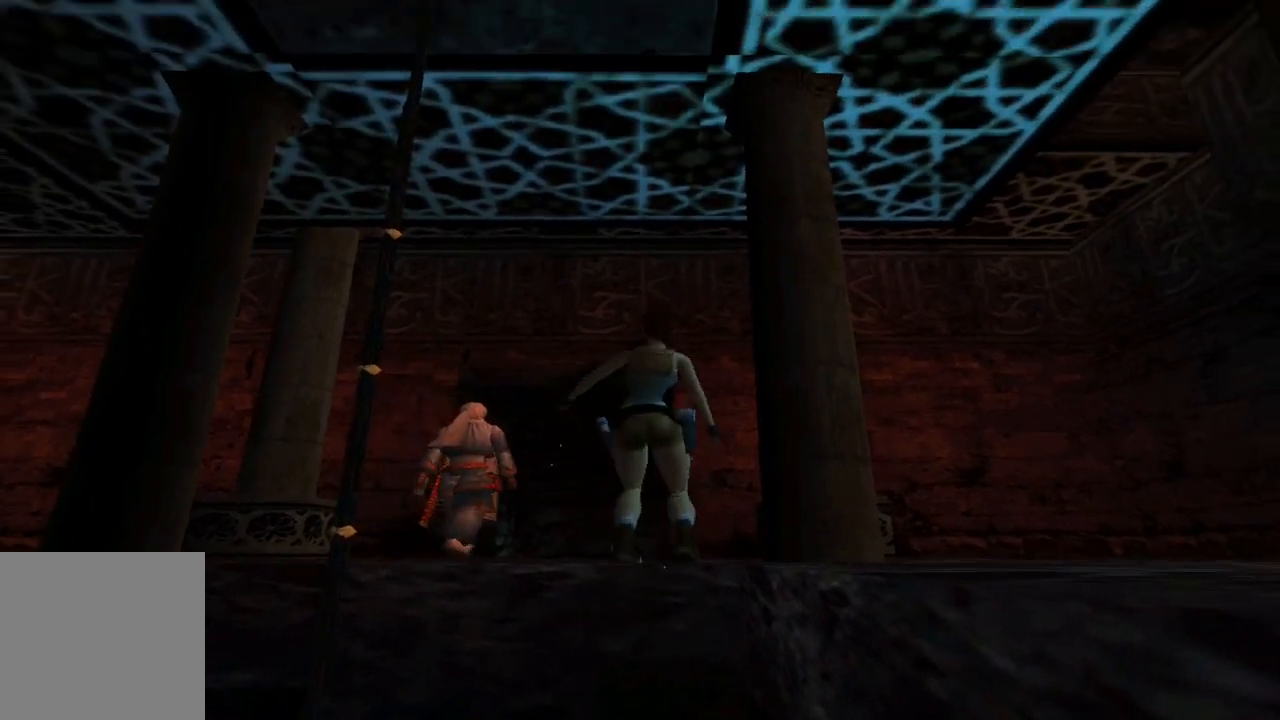
{"buttons": ["DPAD_UP"], "left_stick": "center", "right_stick": "center", "events": [[233, "DPAD_LEFT", "down"], [433, "DPAD_LEFT", "up"]]}
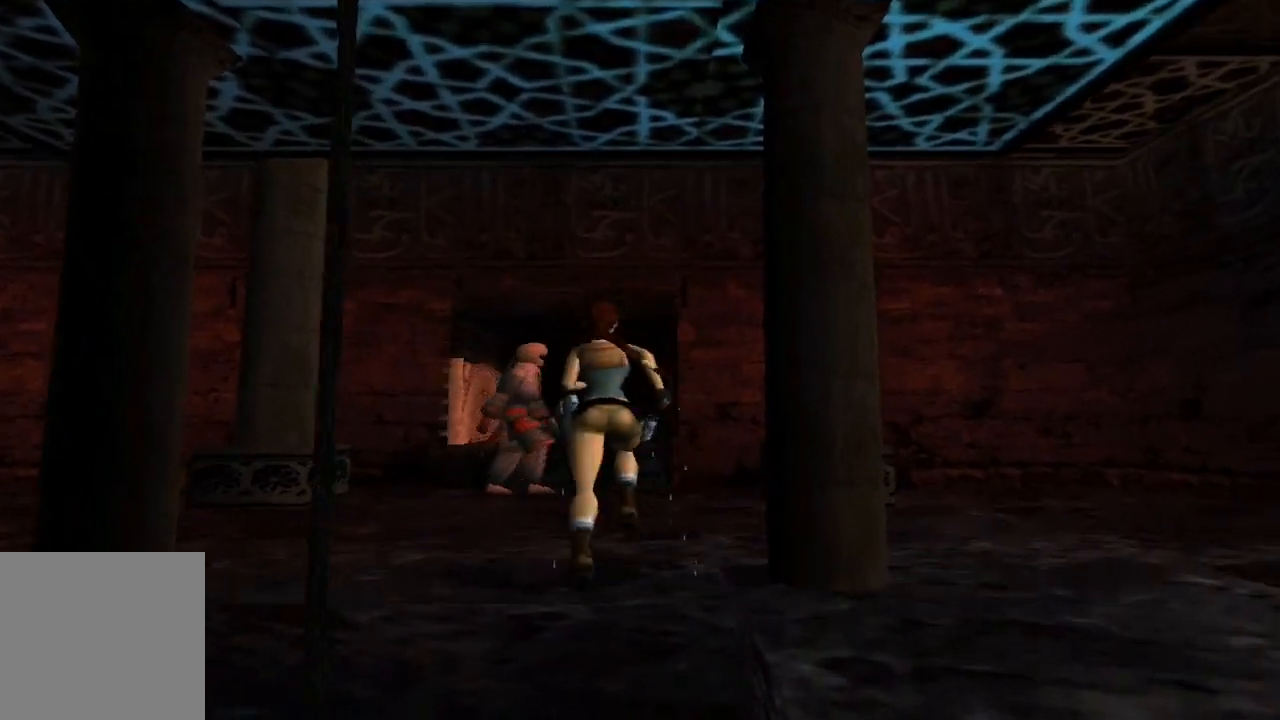
{"buttons": ["R2", "DPAD_UP"], "left_stick": "center", "right_stick": "center", "events": [[67, "R2", "down"], [267, "DPAD_LEFT", "down"], [467, "DPAD_LEFT", "up"]]}
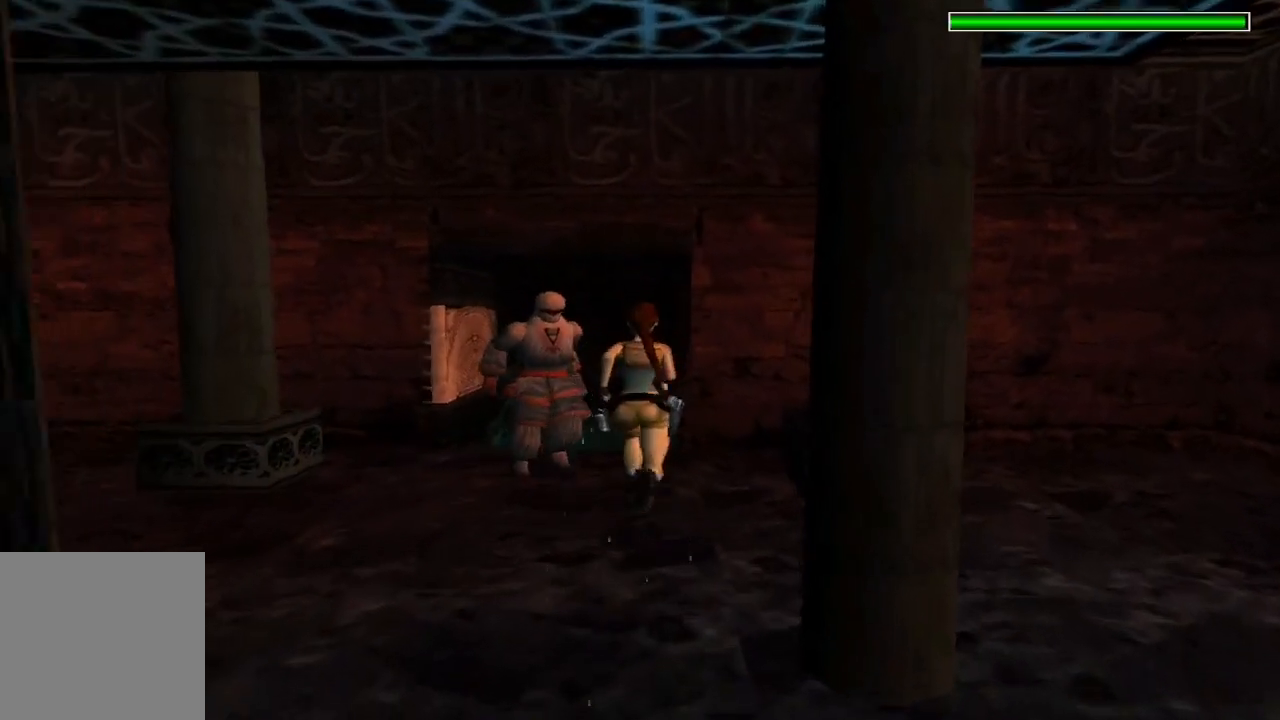
{"buttons": ["R2", "DPAD_UP"], "left_stick": "center", "right_stick": "center", "events": [[100, "DPAD_LEFT", "down"], [233, "DPAD_LEFT", "up"]]}
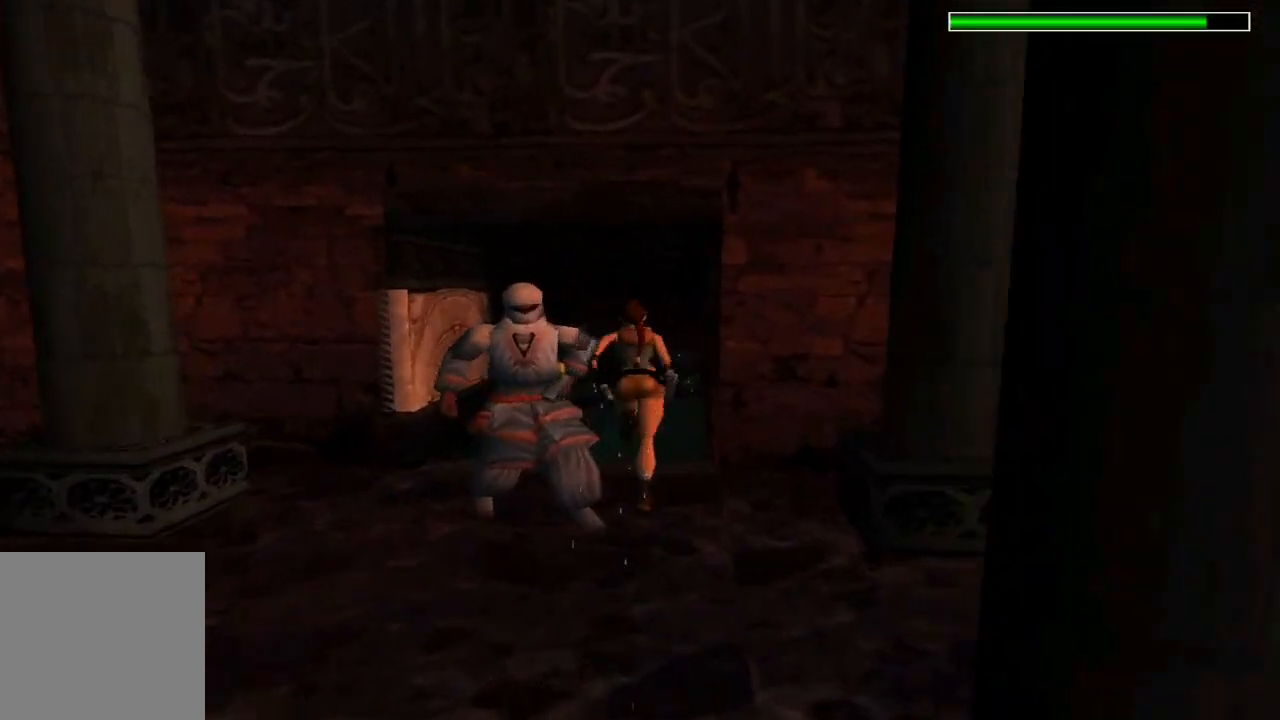
{"buttons": ["R2", "DPAD_UP", "DPAD_LEFT"], "left_stick": "center", "right_stick": "center", "events": [[200, "DPAD_LEFT", "down"]]}